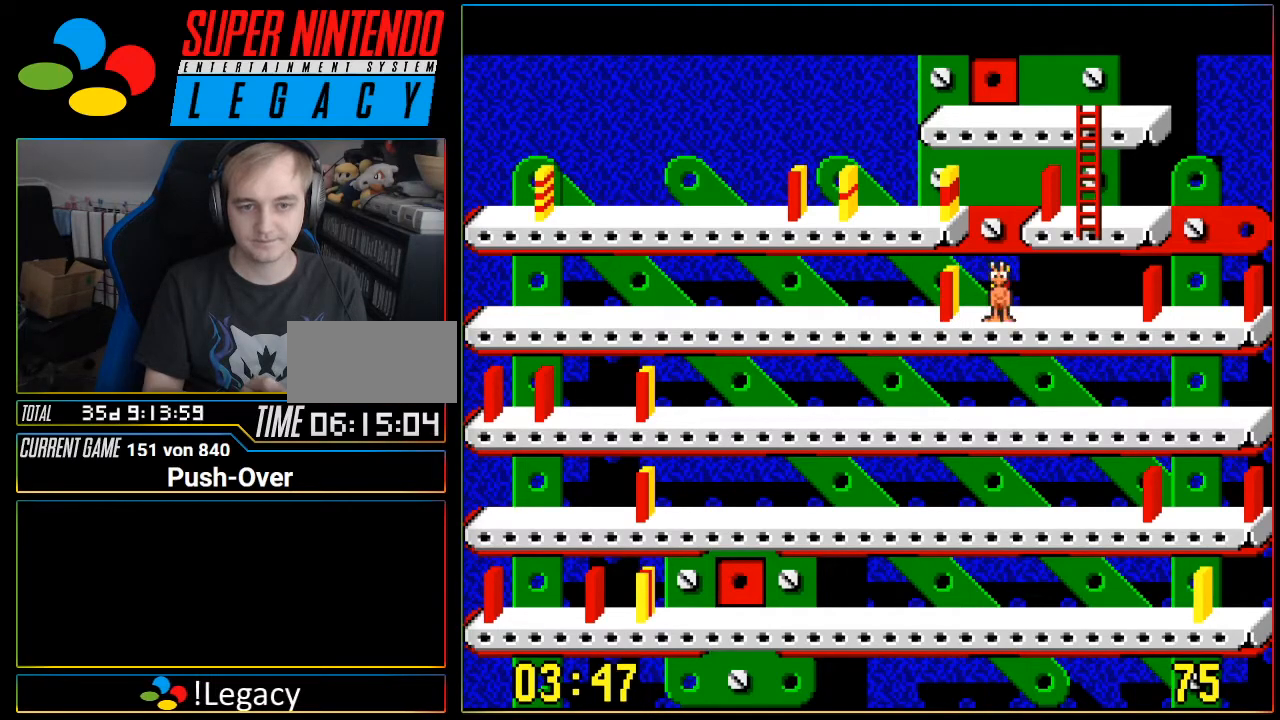
Gameplay with a controller (Nintendo layout); each line is a JSON object with the inputs held at the frame after it. "events" lists button and stick changes between this image and that frame as [ms after this image, input, new state], when the widget could be followed in between. Not read: L3 R3.
{"buttons": ["SELECT"], "events": [[16, "DPAD_LEFT", "down"], [150, "DPAD_LEFT", "up"], [317, "SELECT", "down"]]}
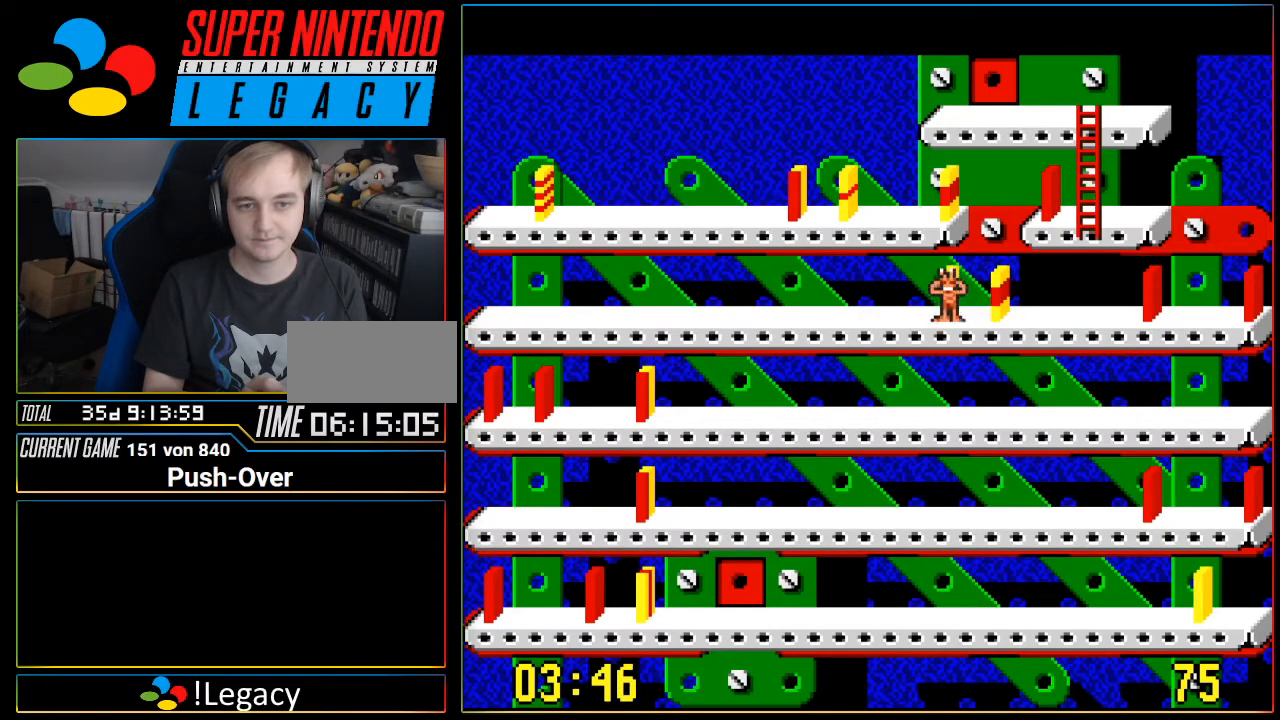
{"buttons": ["SELECT"], "events": [[284, "SELECT", "up"], [301, "DPAD_LEFT", "down"], [367, "DPAD_LEFT", "up"], [501, "SELECT", "down"]]}
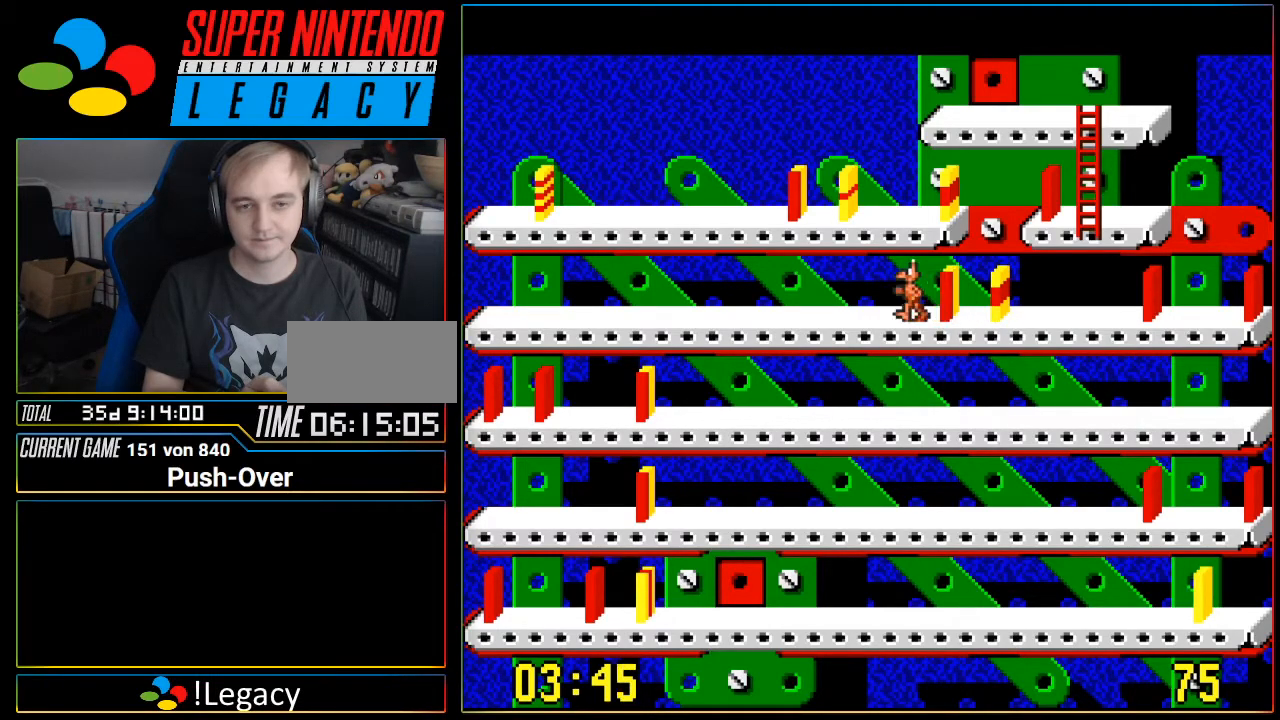
{"buttons": ["SELECT"], "events": [[300, "DPAD_RIGHT", "down"], [300, "SELECT", "up"], [367, "DPAD_RIGHT", "up"], [450, "SELECT", "down"]]}
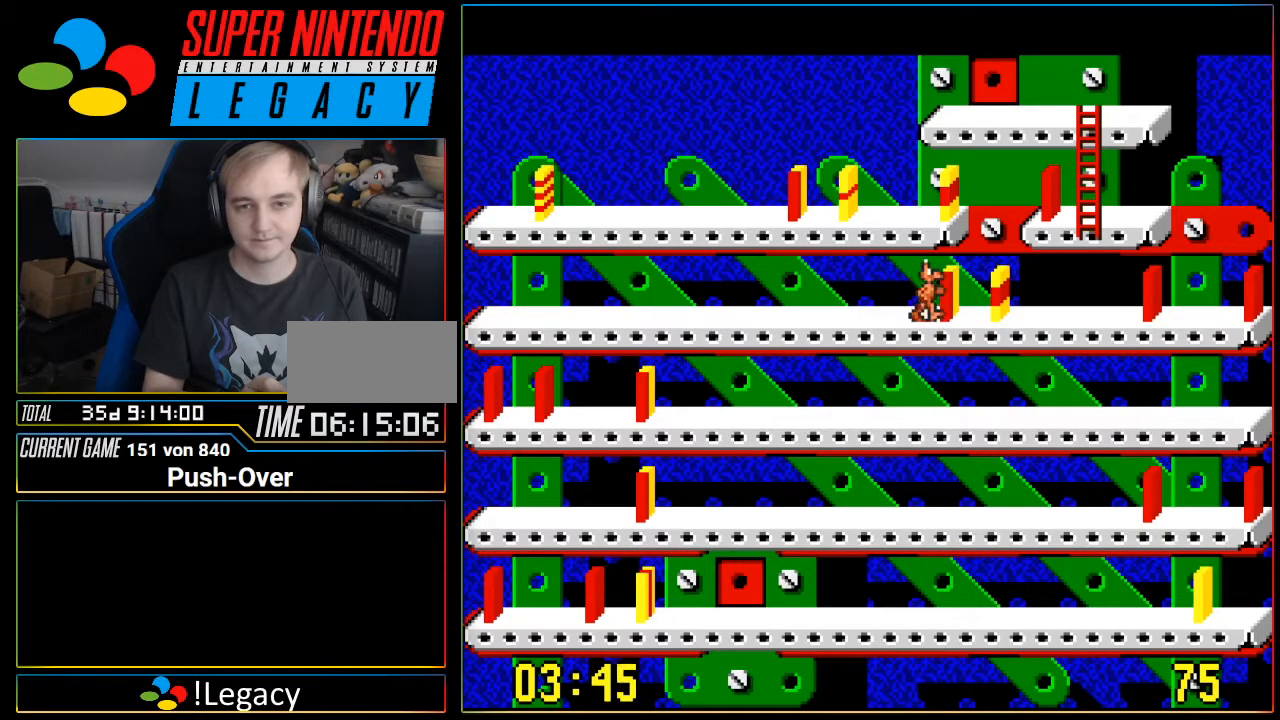
{"buttons": []}